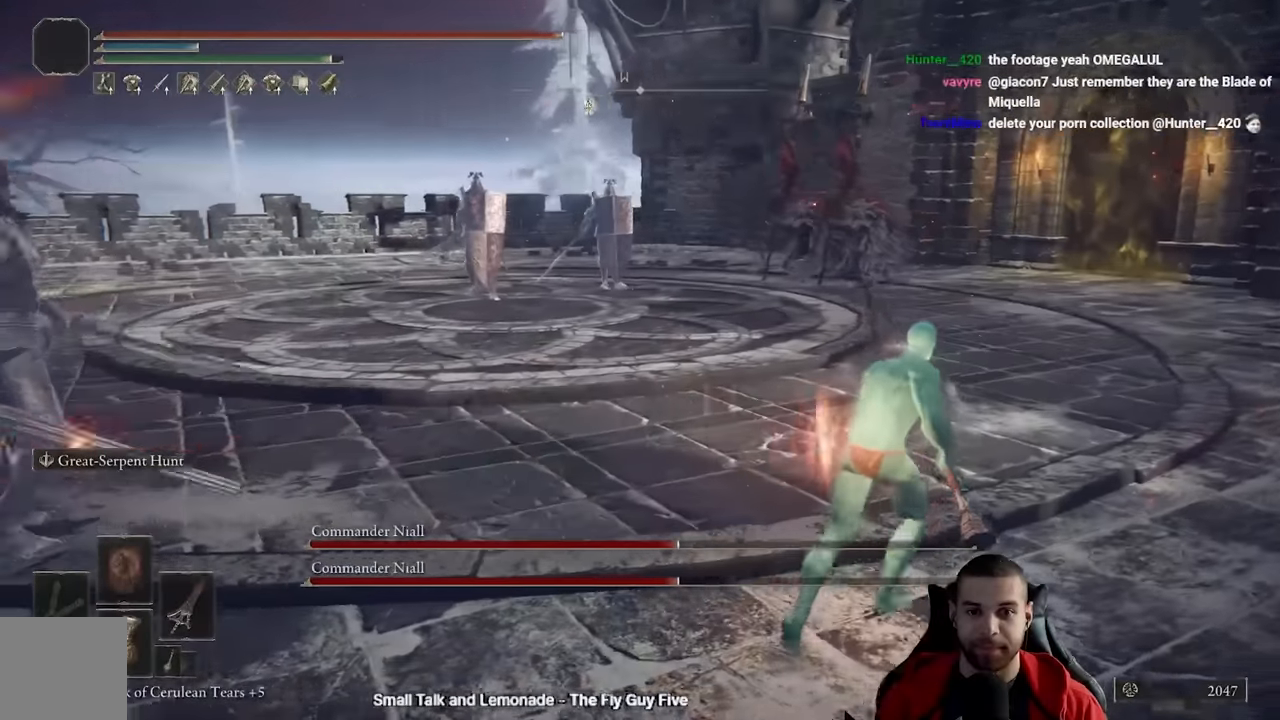
Gameplay with a controller (Xbox layout); each line is a JSON object with the inputs held at the frame after it (dt_ms = milliseconds from this image to that frame). "events" lists button and stick changes between this image and that frame as [ms after this image, input, new state], when the widget could be followed in between.
{"dt_ms": 500, "buttons": ["B"], "left_stick": "up-right", "right_stick": "left", "events": []}
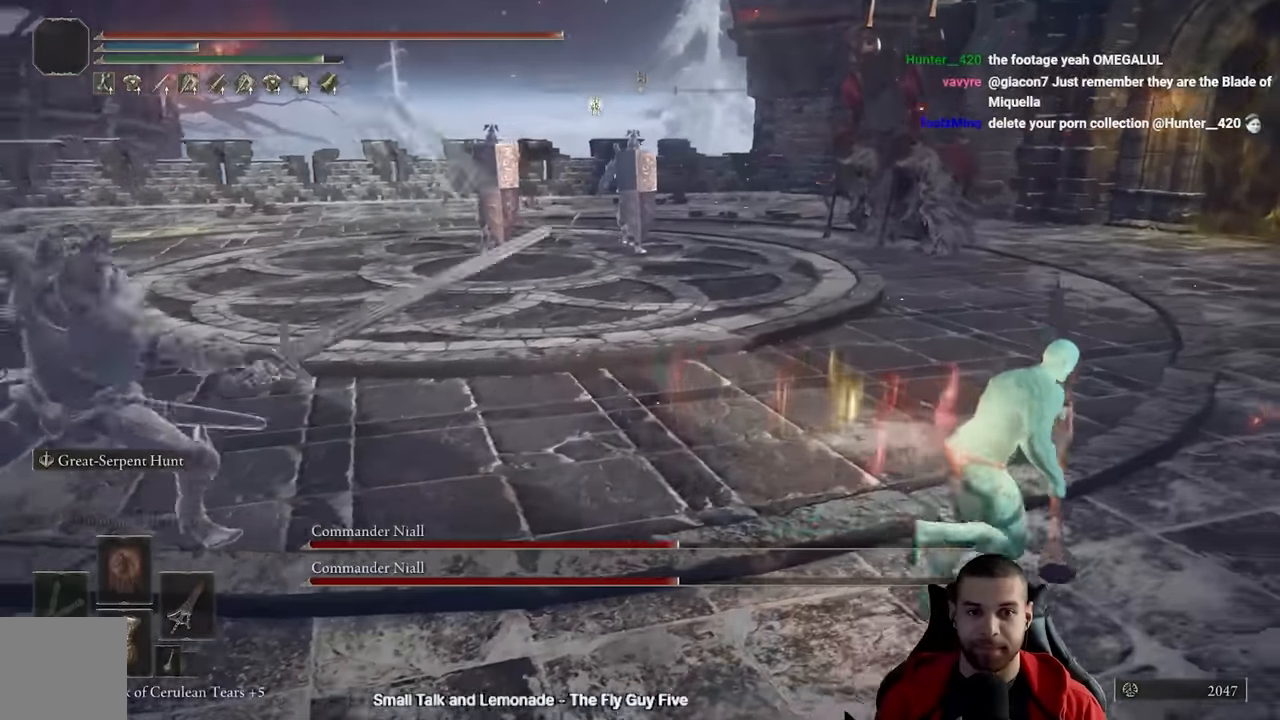
{"dt_ms": 500, "buttons": ["B"], "left_stick": "up-right", "right_stick": "left", "events": []}
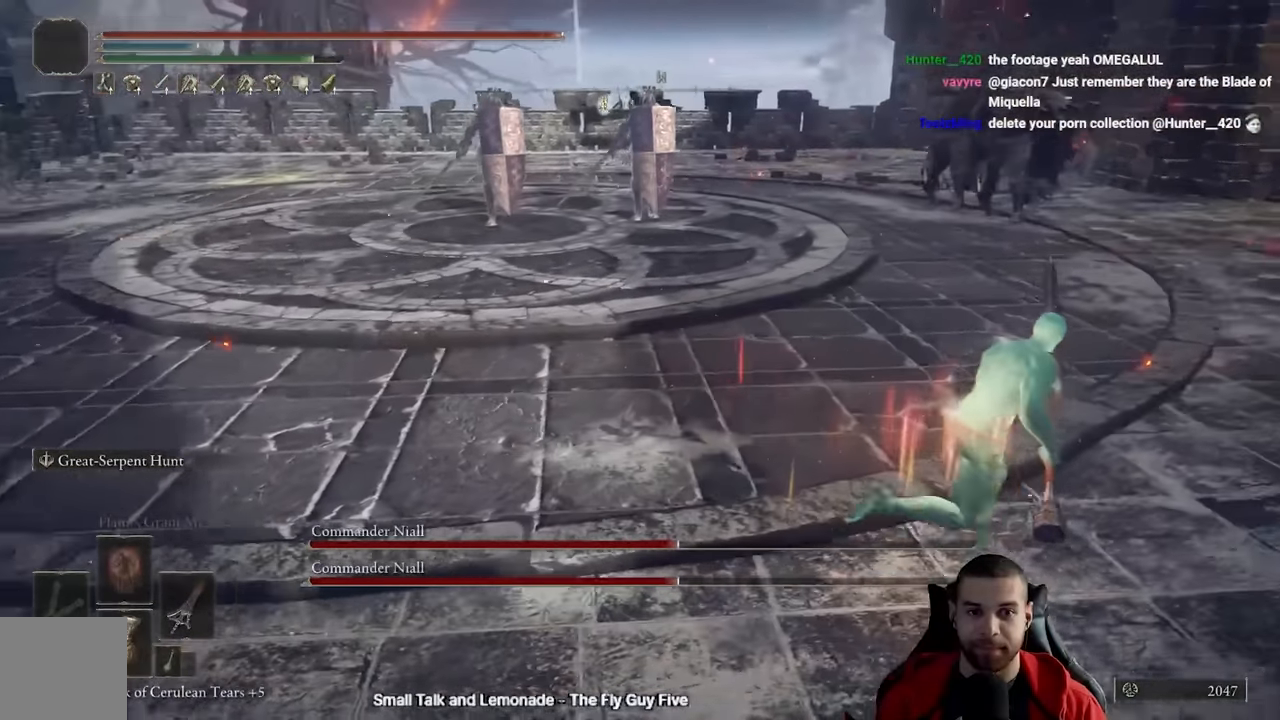
{"dt_ms": 500, "buttons": ["B"], "left_stick": "up-right", "right_stick": "center", "events": [[150, "right_stick", "center"], [183, "B", "up"], [317, "B", "down"]]}
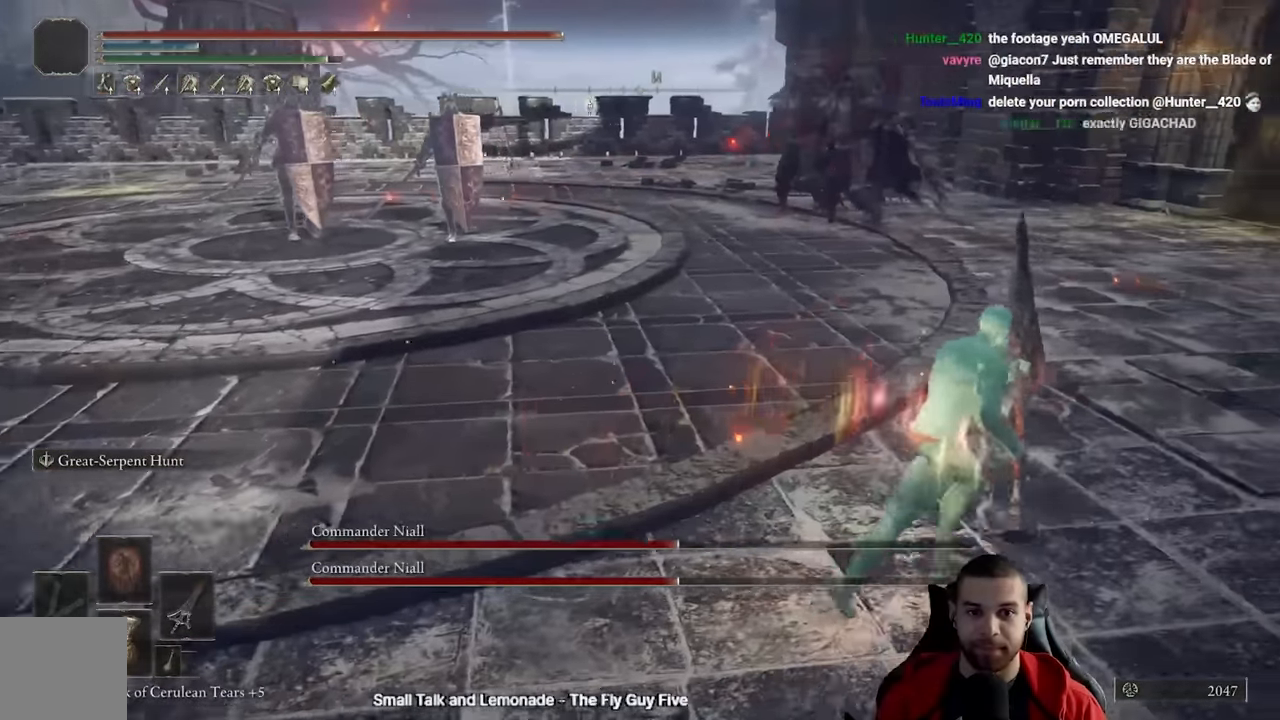
{"dt_ms": 500, "buttons": ["B"], "left_stick": "up-right", "right_stick": "left", "events": [[217, "right_stick", "left"]]}
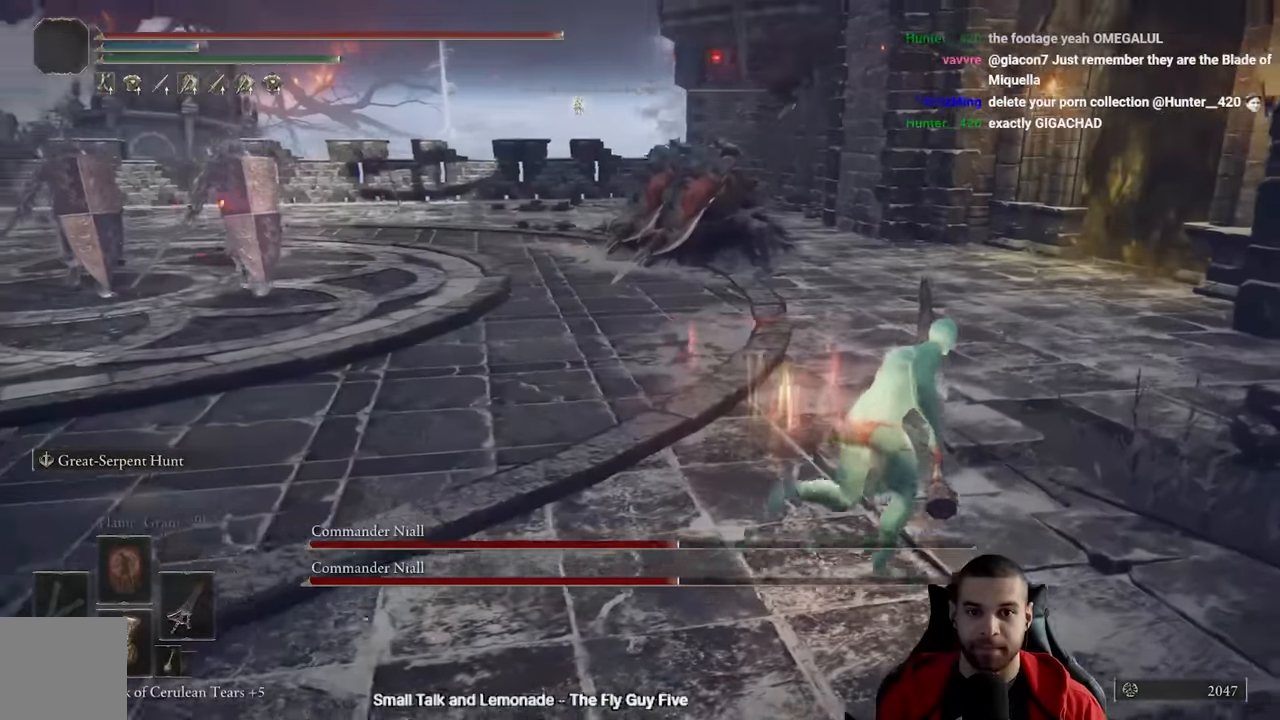
{"dt_ms": 500, "buttons": ["B"], "left_stick": "down", "right_stick": "left"}
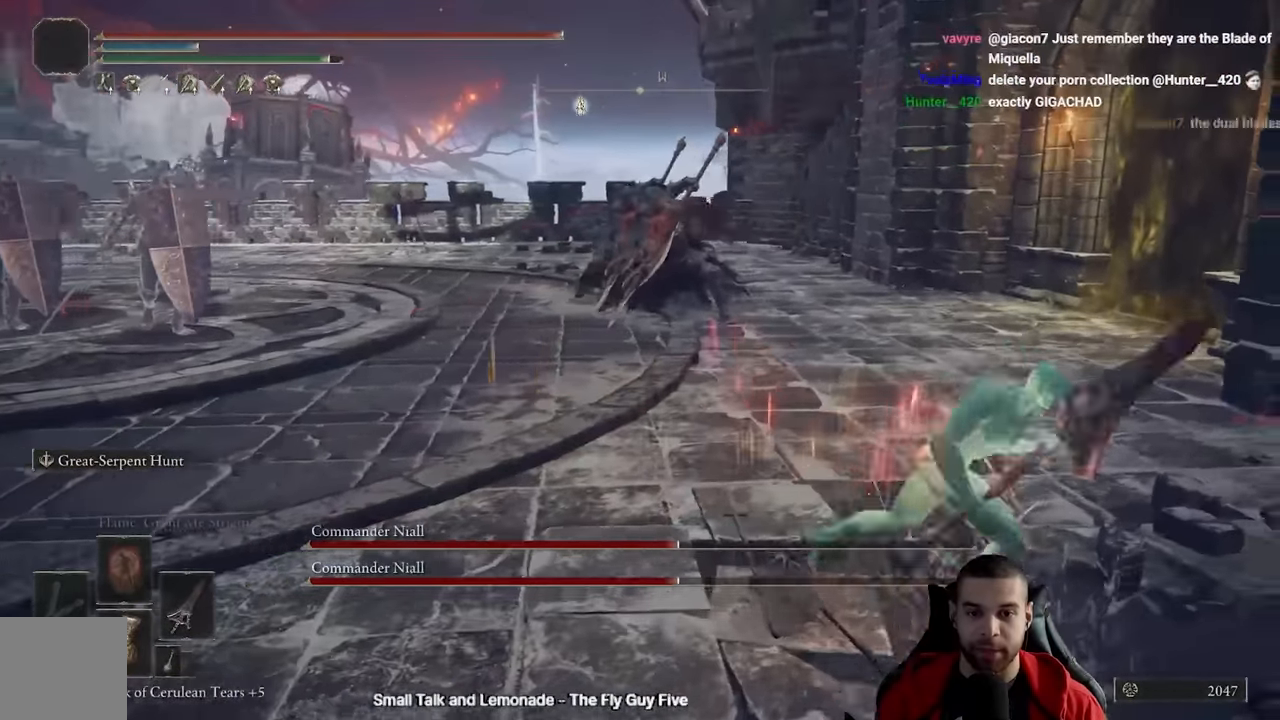
{"dt_ms": 1000, "buttons": ["B"], "left_stick": "down", "right_stick": "center"}
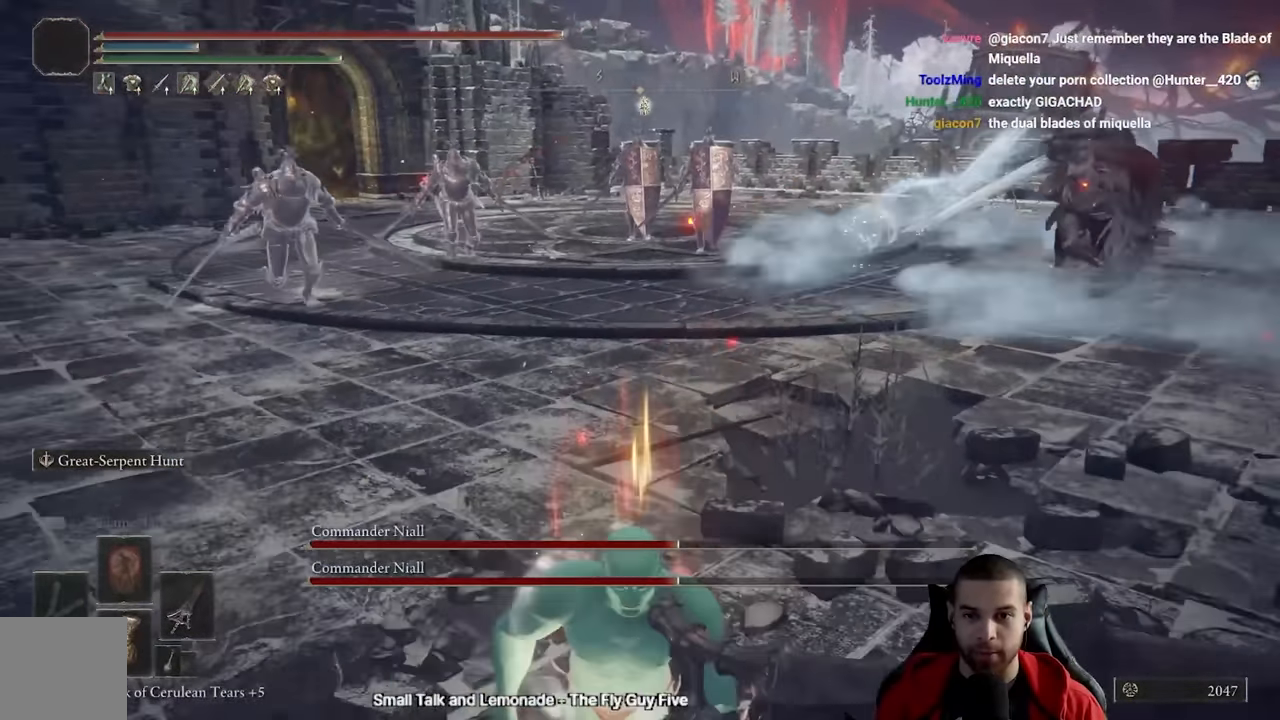
{"dt_ms": 500, "buttons": [], "left_stick": "left", "right_stick": "center", "events": [[117, "B", "up"], [267, "left_stick", "down-left"], [433, "left_stick", "left"]]}
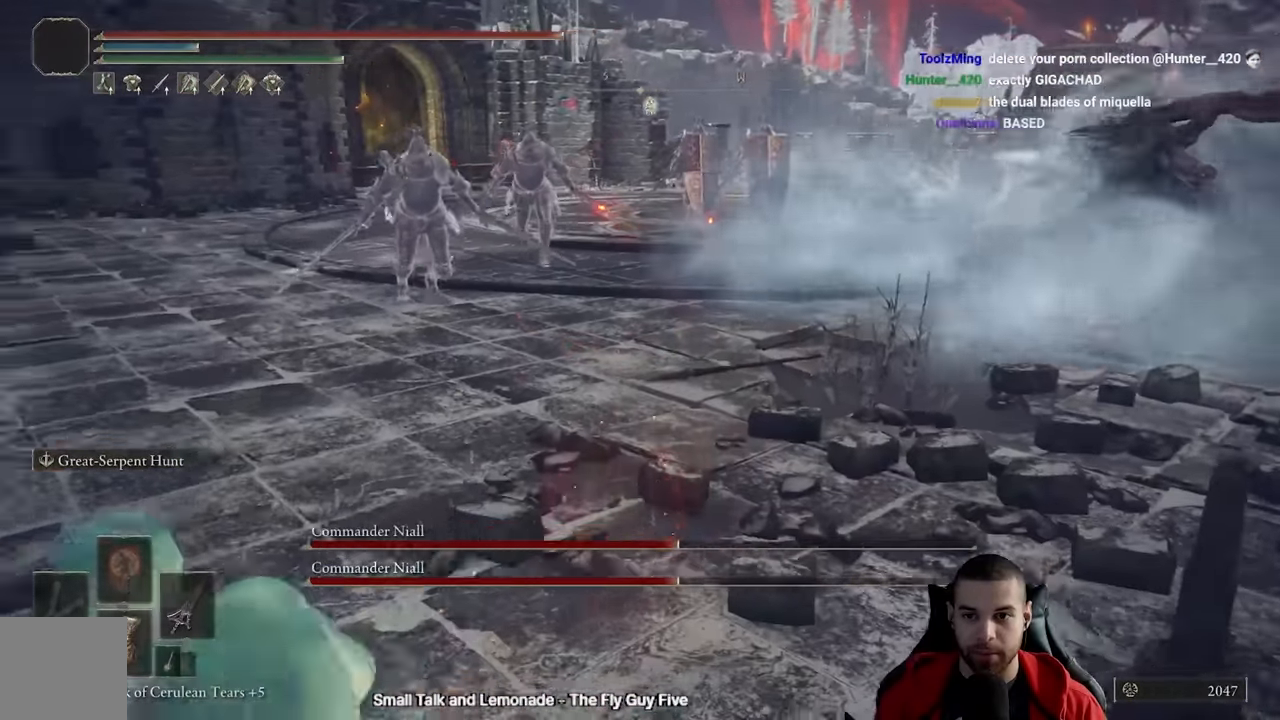
{"dt_ms": 500, "buttons": ["B"], "left_stick": "up-left", "right_stick": "center"}
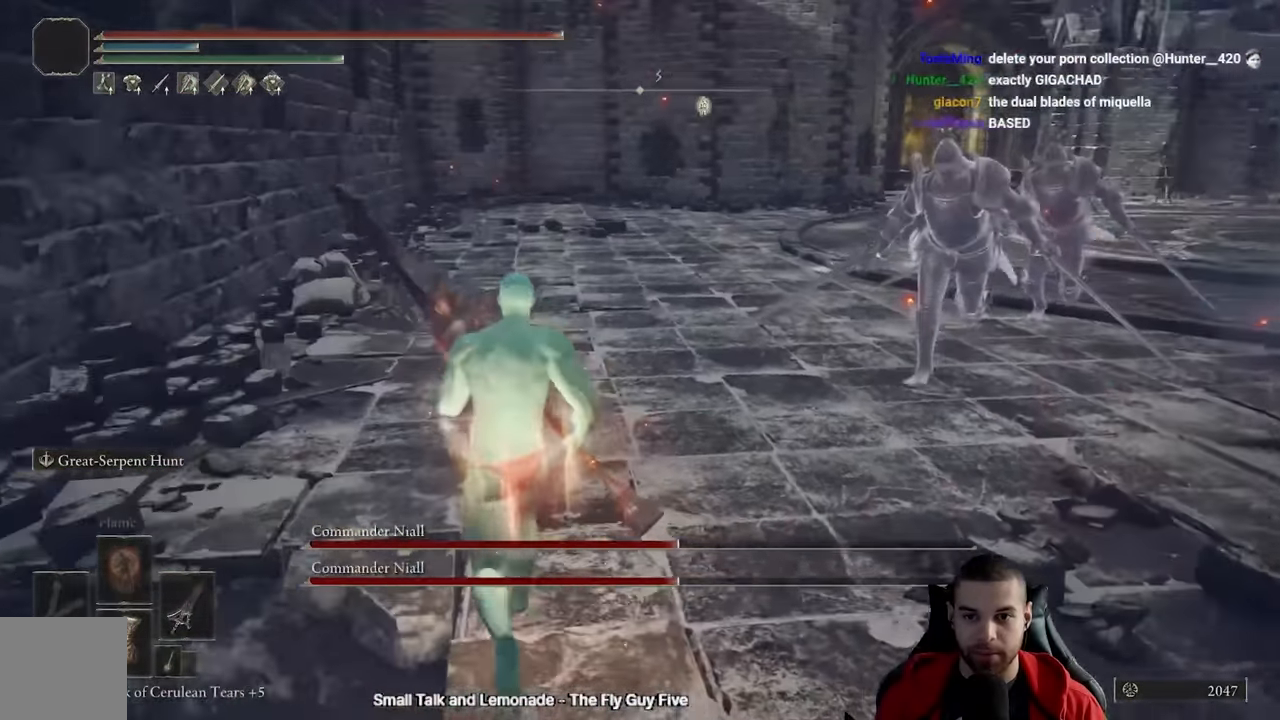
{"dt_ms": 1000, "buttons": [], "left_stick": "up-left", "right_stick": "down-right"}
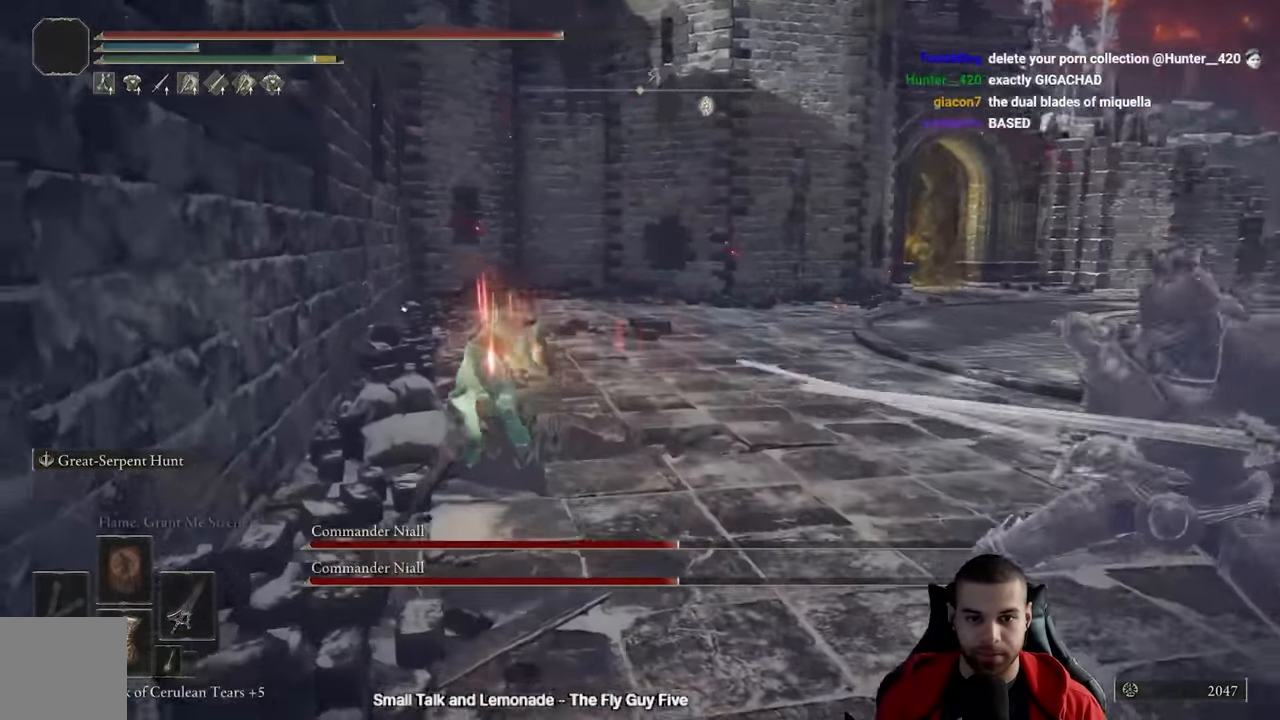
{"dt_ms": 500, "buttons": [], "left_stick": "up-left", "right_stick": "right", "events": [[100, "right_stick", "center"], [166, "B", "down"], [233, "B", "up"], [433, "right_stick", "right"]]}
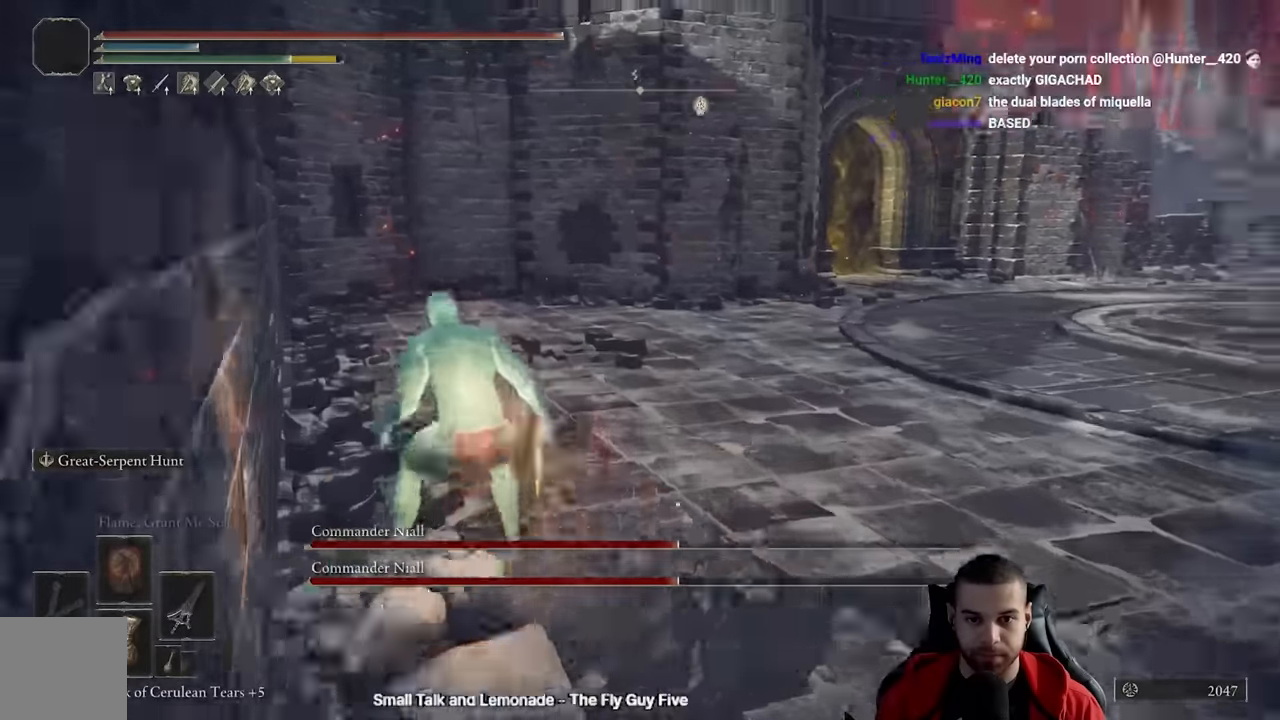
{"dt_ms": 500, "buttons": [], "left_stick": "up-left", "right_stick": "center", "events": [[350, "right_stick", "center"], [400, "B", "down"], [483, "B", "up"]]}
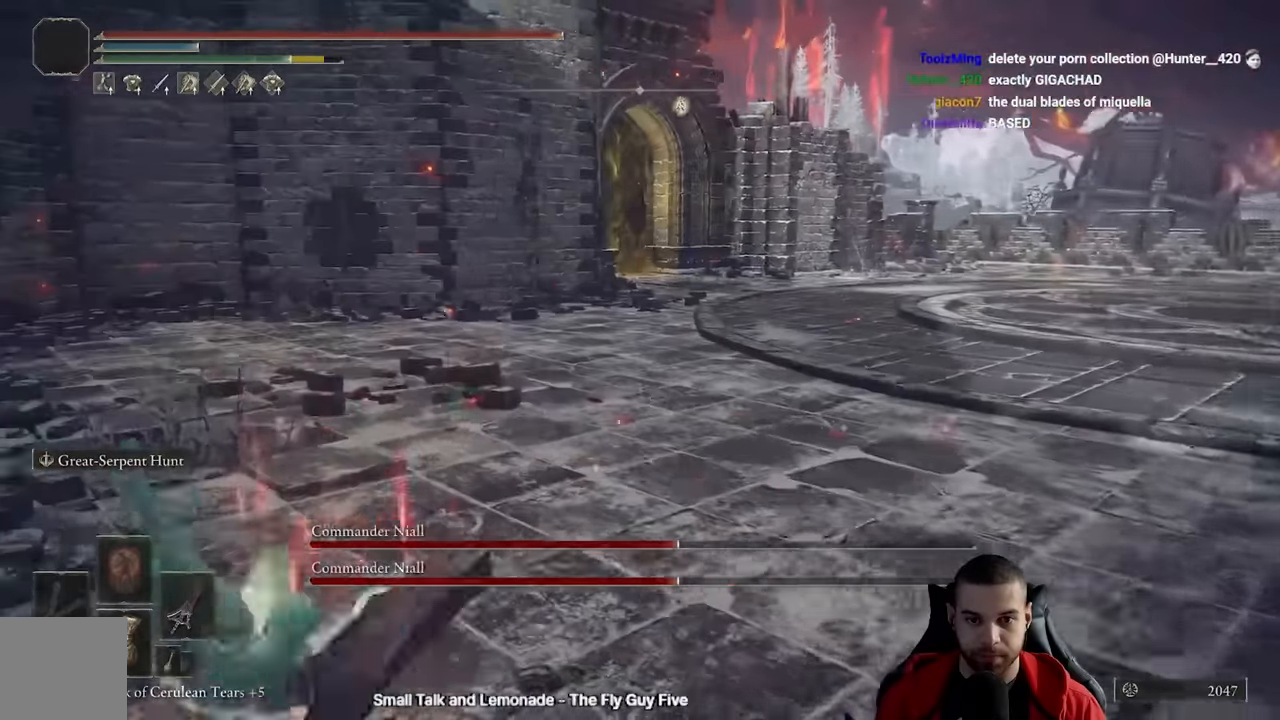
{"dt_ms": 500, "buttons": [], "left_stick": "up-left", "right_stick": "center", "events": [[200, "right_stick", "right"], [450, "right_stick", "center"]]}
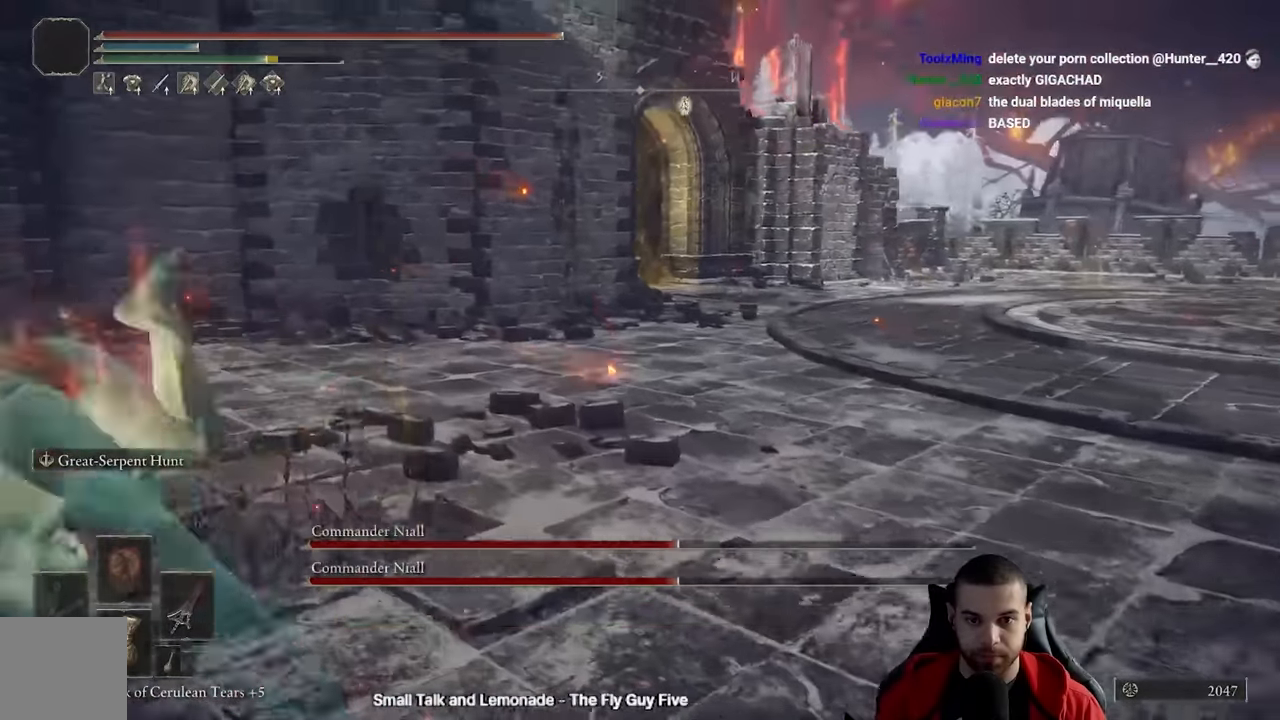
{"dt_ms": 500, "buttons": [], "left_stick": "up-left", "right_stick": "right", "events": [[200, "B", "down"], [283, "B", "up"], [483, "right_stick", "right"]]}
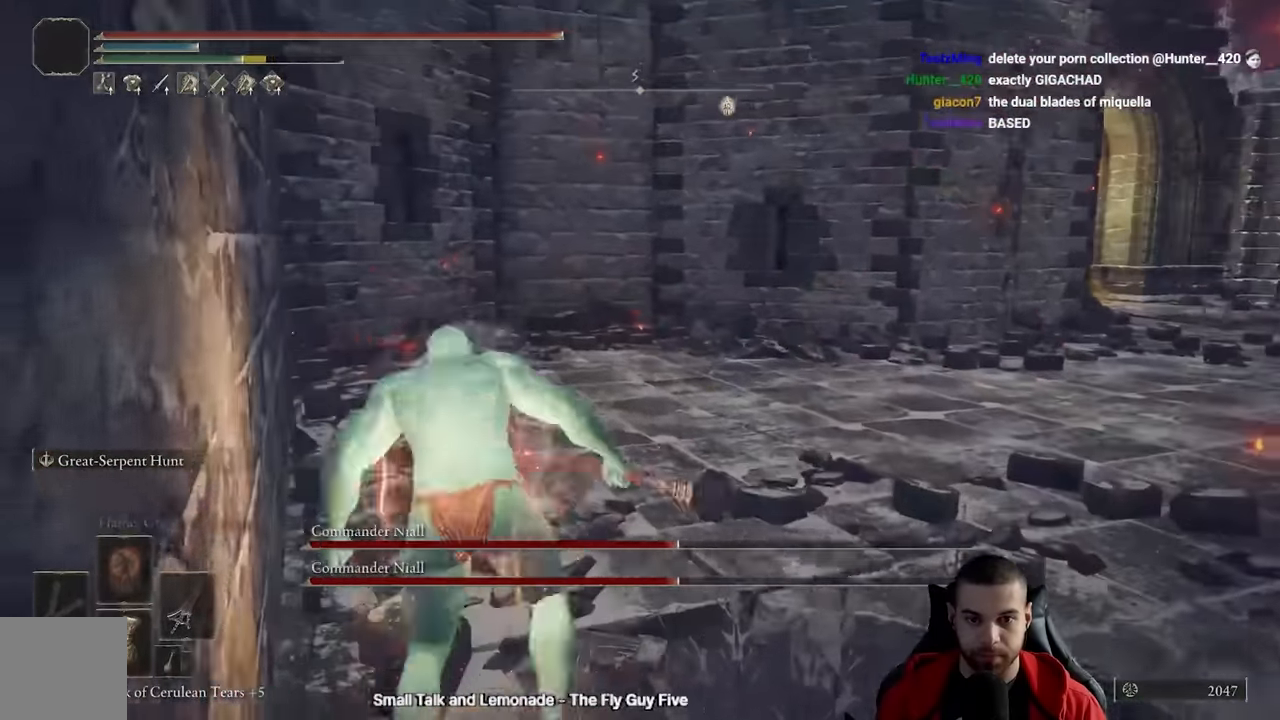
{"dt_ms": 500, "buttons": [], "left_stick": "up-left", "right_stick": "right", "events": []}
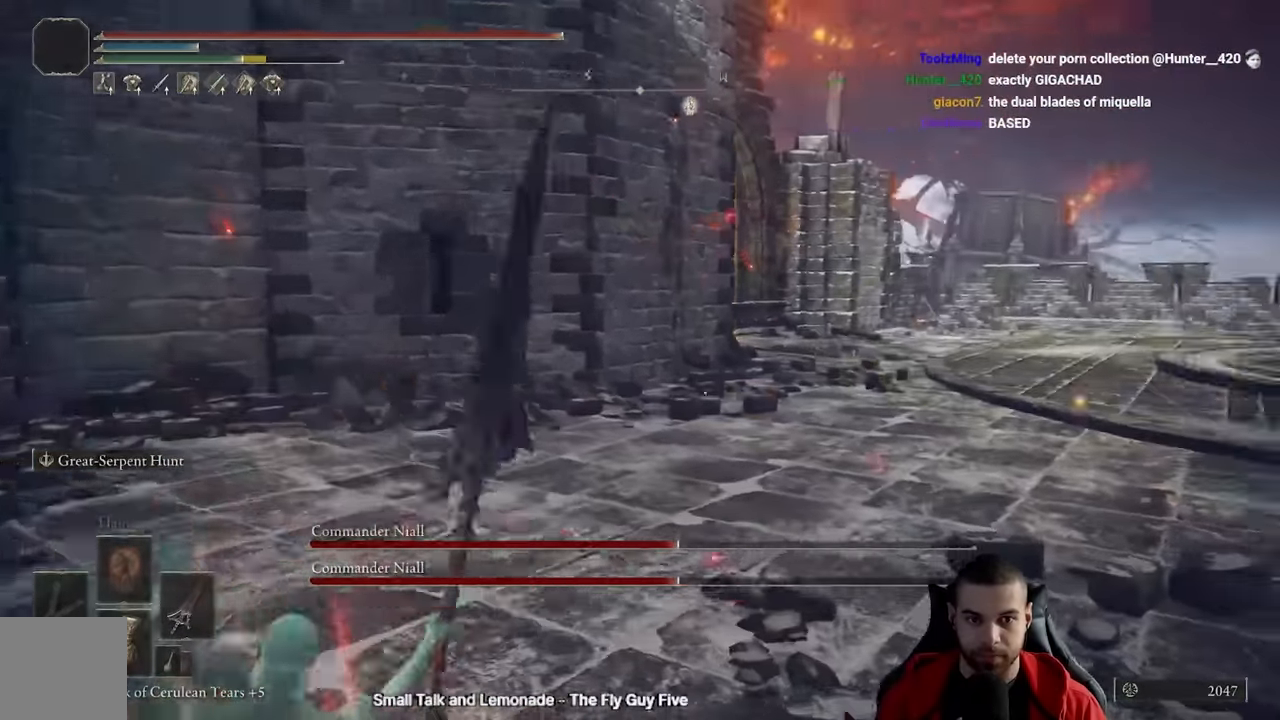
{"dt_ms": 500, "buttons": [], "left_stick": "left", "right_stick": "center", "events": [[183, "left_stick", "left"], [500, "right_stick", "center"]]}
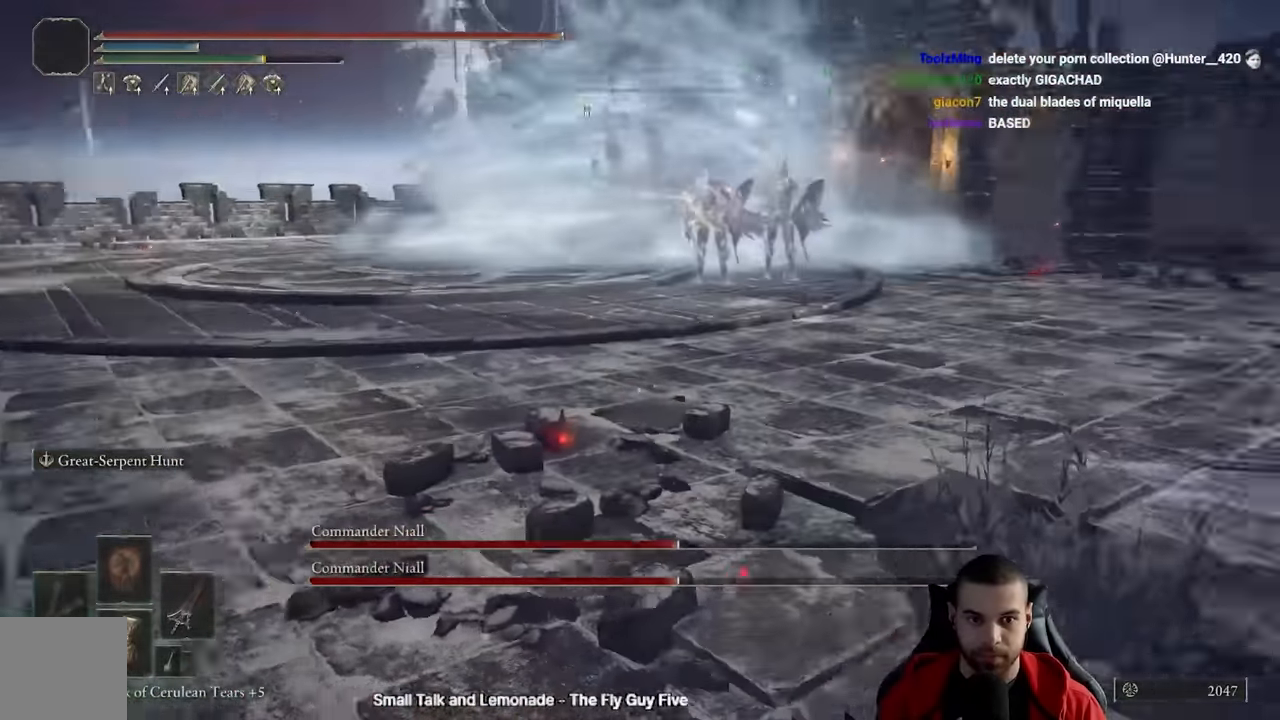
{"dt_ms": 1000, "buttons": [], "left_stick": "up-left", "right_stick": "center"}
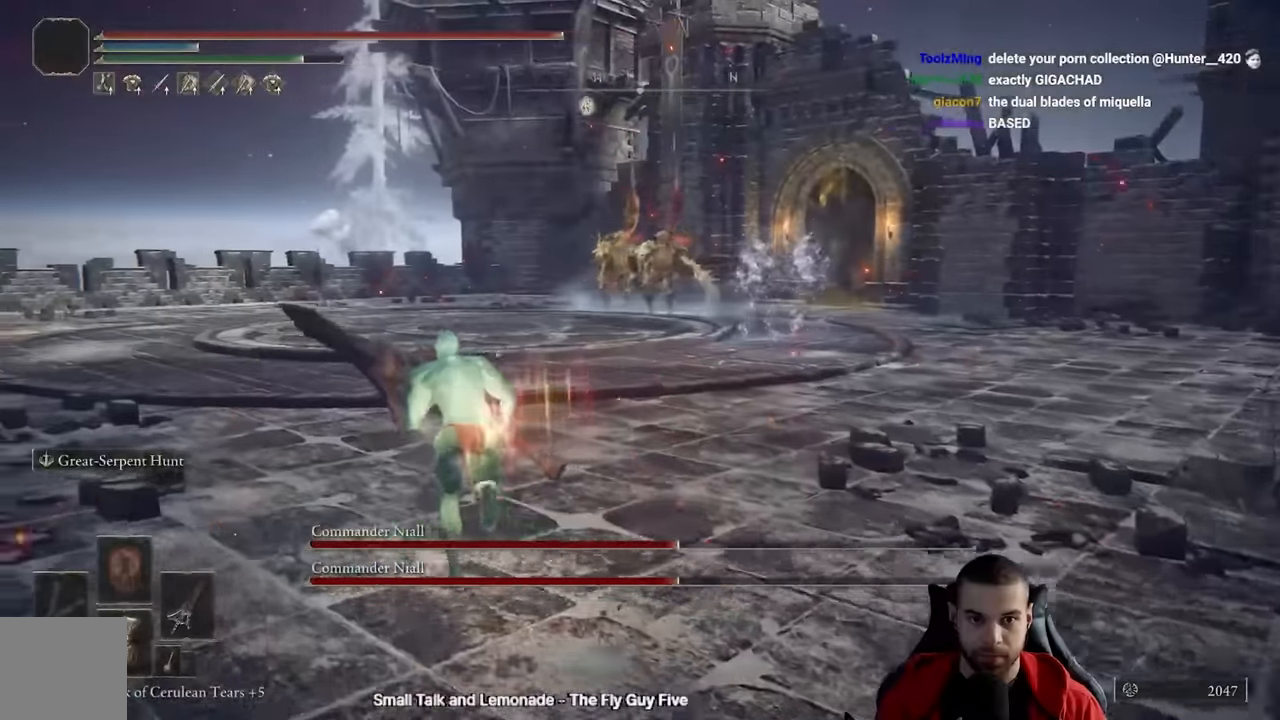
{"dt_ms": 500, "buttons": [], "left_stick": "up-left", "right_stick": "center", "events": [[267, "R3", "down"], [367, "R3", "up"]]}
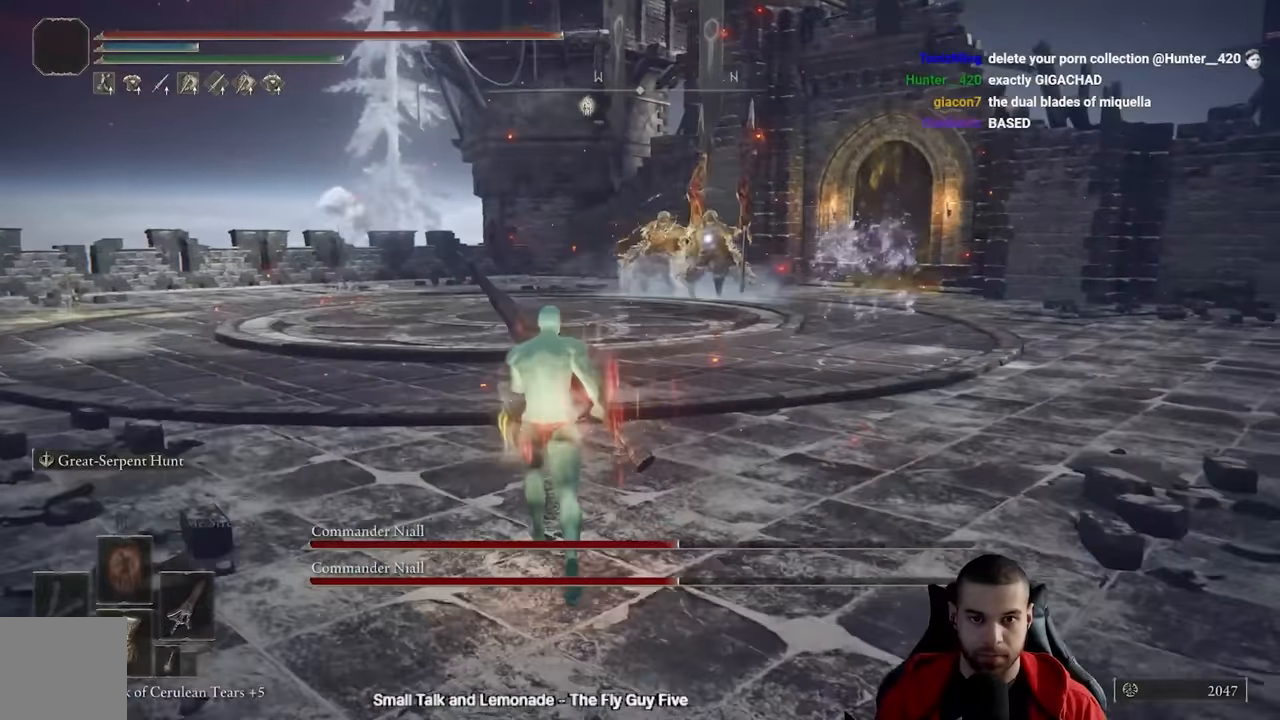
{"dt_ms": 500, "buttons": [], "left_stick": "up-right", "right_stick": "center", "events": [[217, "left_stick", "up"], [500, "left_stick", "up-right"]]}
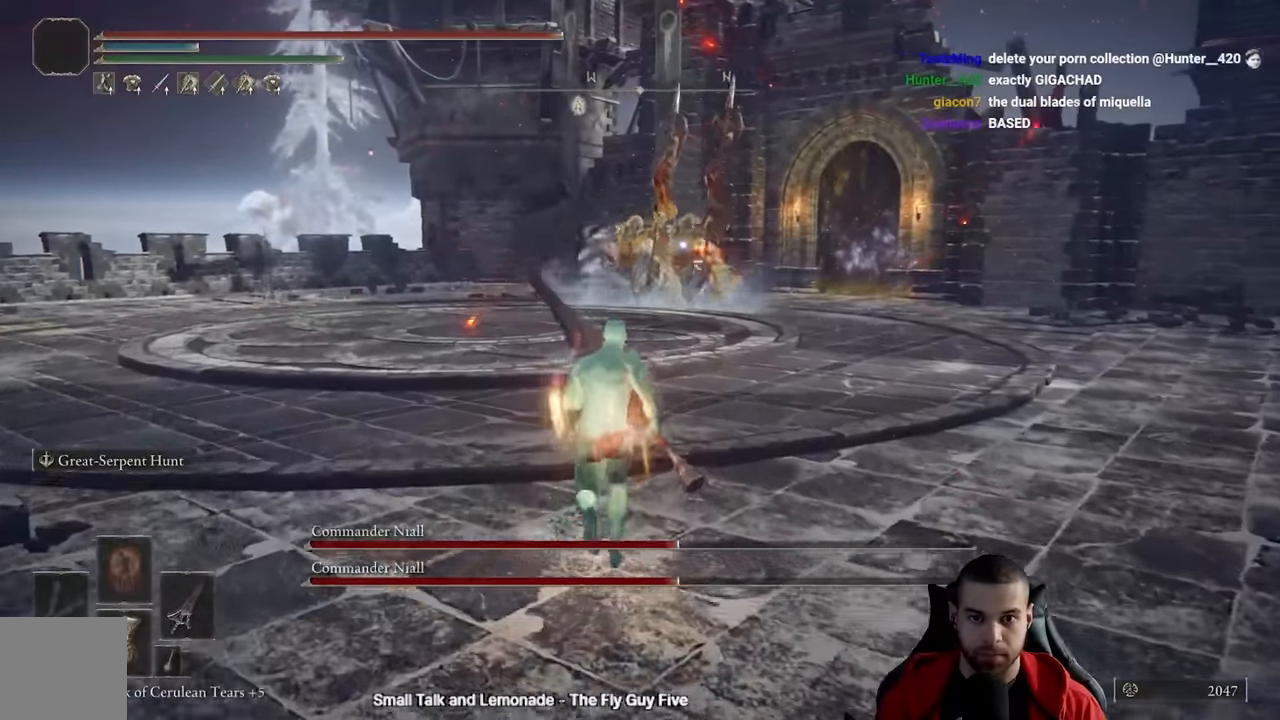
{"dt_ms": 500, "buttons": [], "left_stick": "center", "right_stick": "center", "events": [[367, "left_stick", "center"]]}
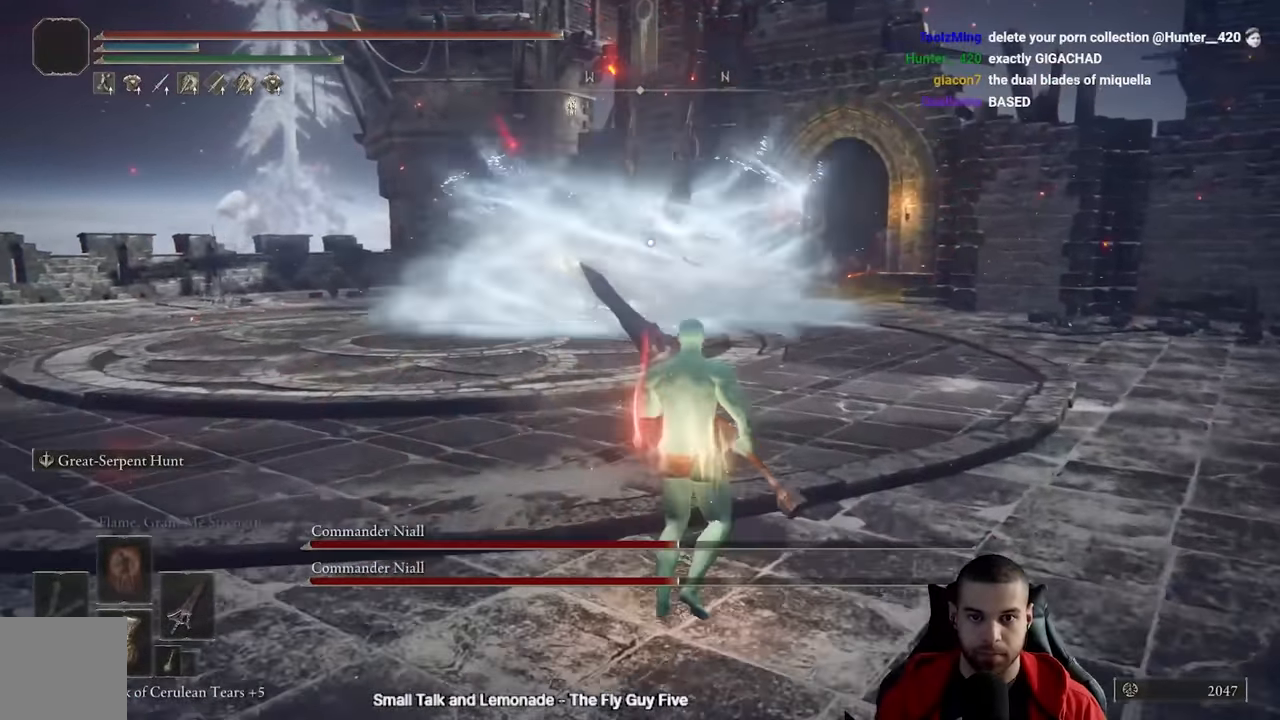
{"dt_ms": 500, "buttons": [], "left_stick": "up-right", "right_stick": "center", "events": [[133, "left_stick", "down-right"], [467, "left_stick", "up-right"]]}
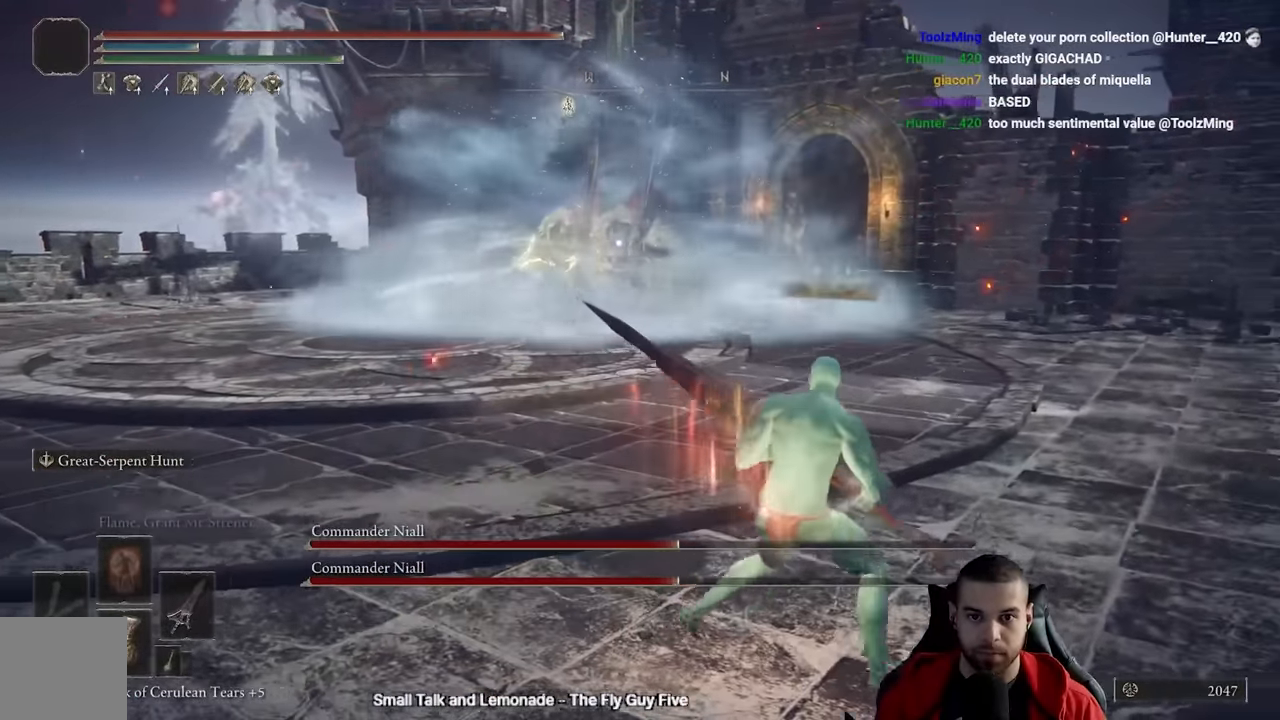
{"dt_ms": 500, "buttons": [], "left_stick": "down", "right_stick": "center", "events": [[33, "left_stick", "up"], [400, "left_stick", "center"], [450, "left_stick", "down"]]}
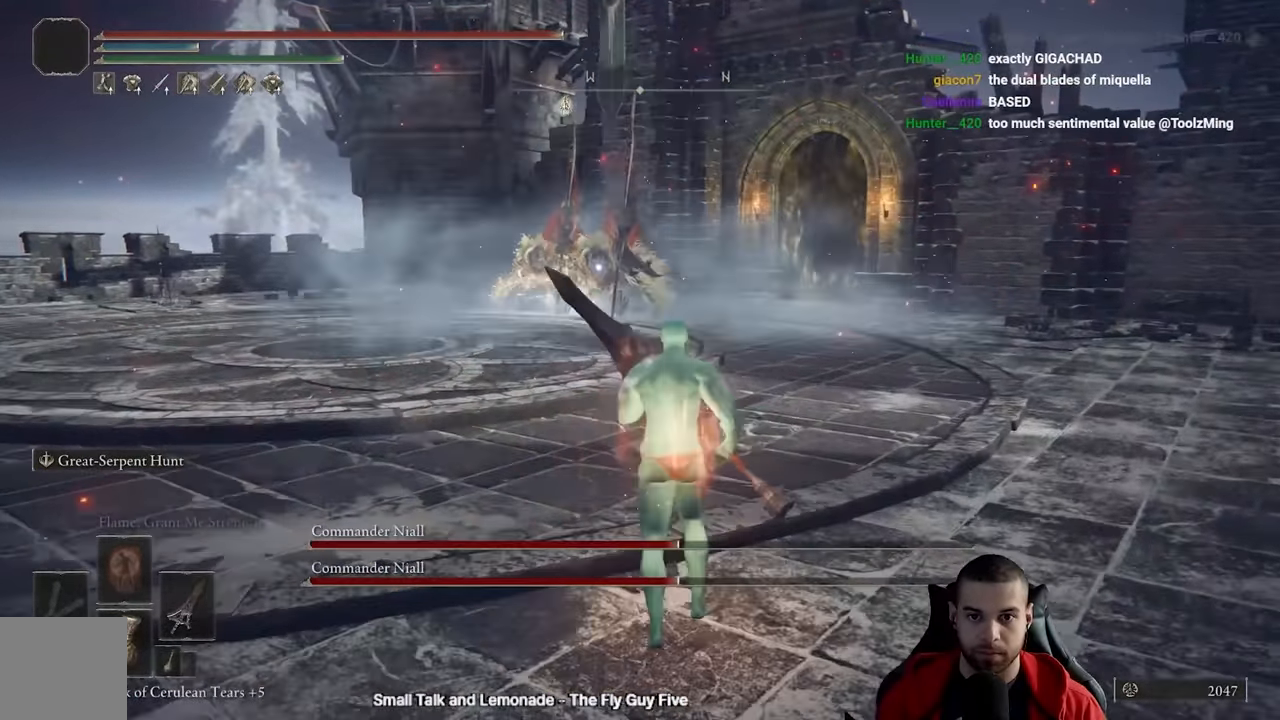
{"dt_ms": 500, "buttons": [], "left_stick": "down-right", "right_stick": "center", "events": [[167, "left_stick", "down-right"]]}